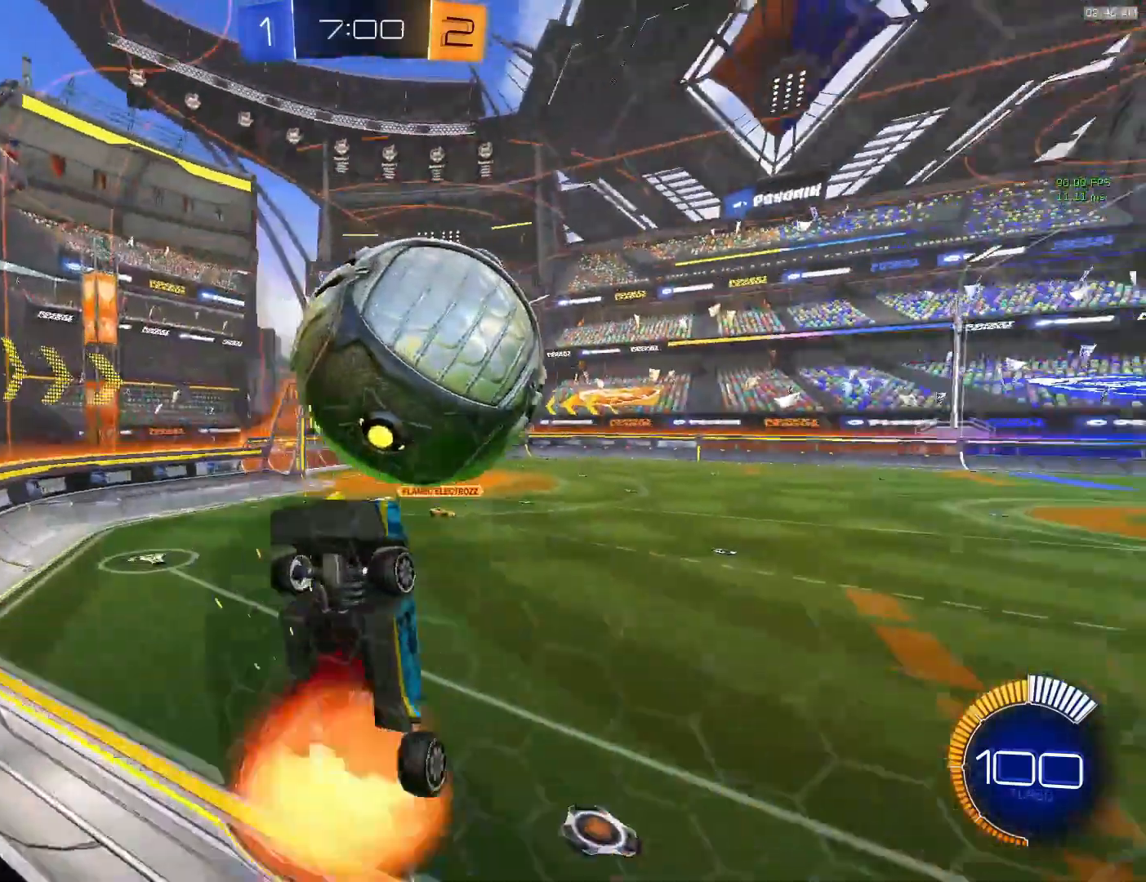
Gameplay with a controller (PlayStation layout); each line is a JSON object with the inputs held at the frame after it. "events" lists button and stick changes between this image and that frame as [ms after this image, input, new state], when the widget could be followed in between. Not read: L3 R3 right_stick.
{"buttons": ["CIRCLE", "L1"], "left_stick": "down-right", "events": [[33, "L2", "up"], [133, "L1", "down"], [133, "left_stick", "right"], [167, "CROSS", "up"], [383, "CIRCLE", "down"], [433, "left_stick", "down-right"]]}
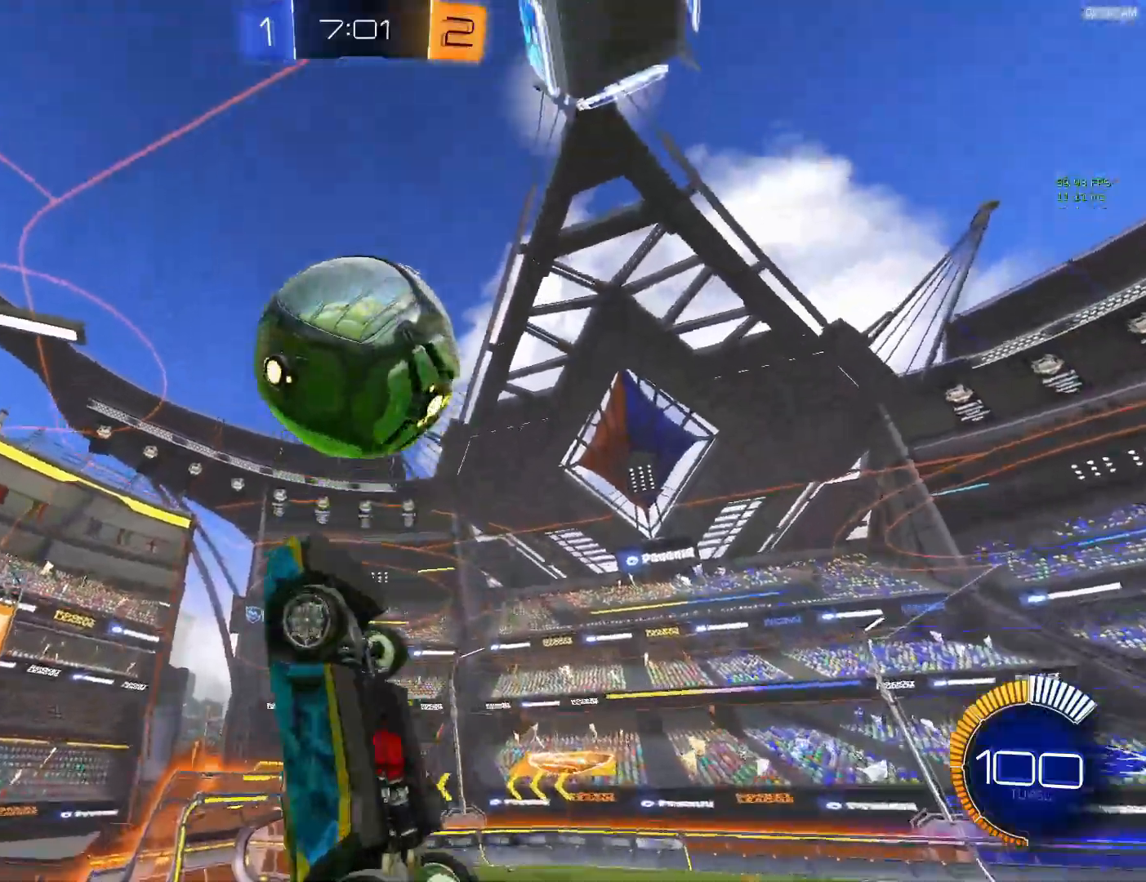
{"buttons": [], "left_stick": "down-right", "events": [[33, "CIRCLE", "up"], [33, "left_stick", "right"], [133, "CIRCLE", "down"], [300, "left_stick", "down-right"], [333, "CIRCLE", "up"], [383, "CIRCLE", "down"], [467, "CIRCLE", "up"], [500, "L1", "up"]]}
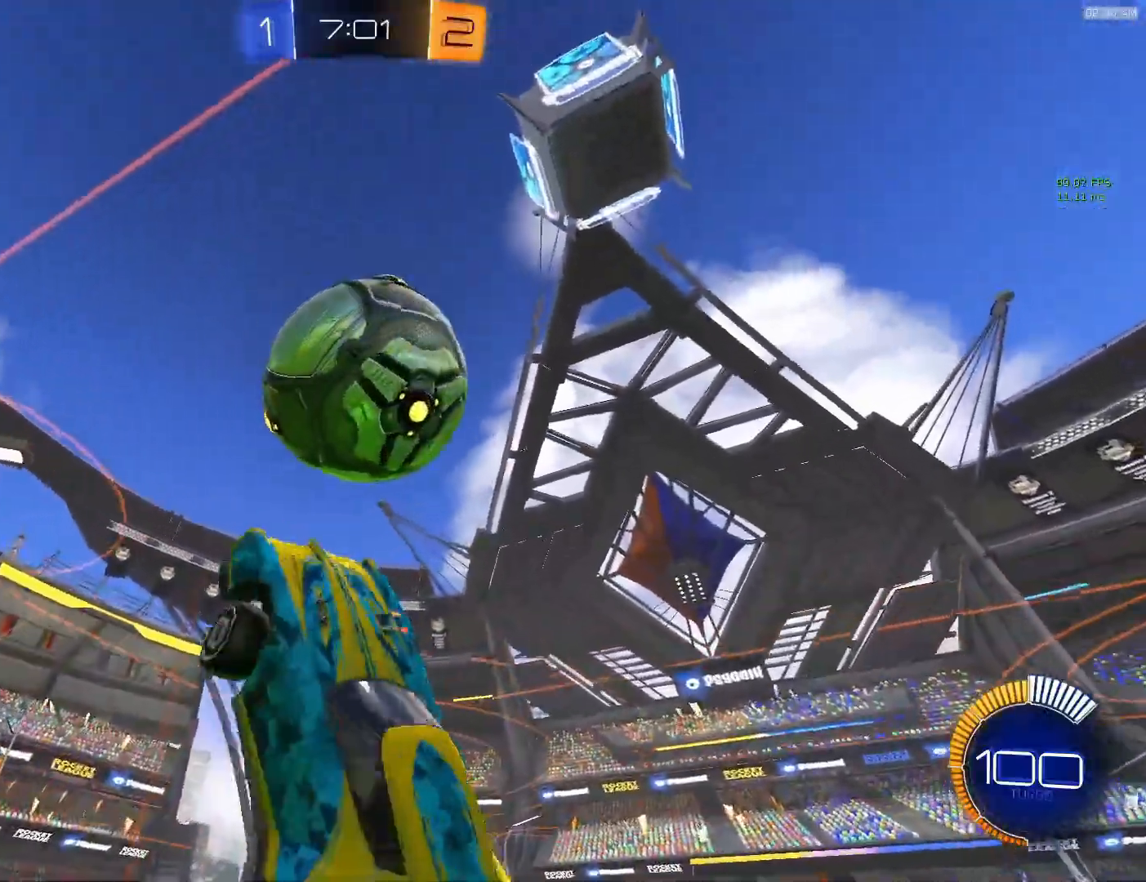
{"buttons": ["CIRCLE"], "left_stick": "down", "events": [[100, "CIRCLE", "down"], [233, "L1", "down"], [250, "CIRCLE", "up"], [300, "CIRCLE", "down"], [300, "L1", "up"], [417, "CIRCLE", "up"], [433, "left_stick", "down"], [483, "CIRCLE", "down"]]}
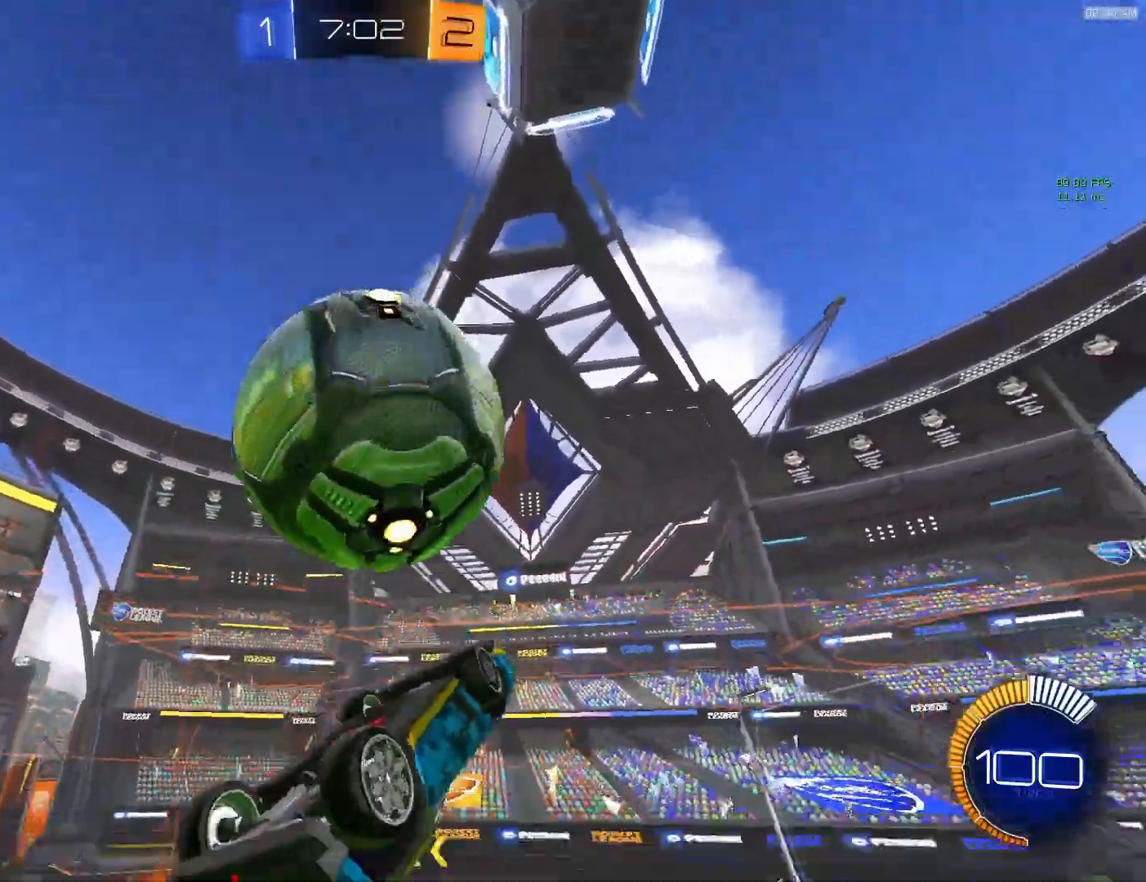
{"buttons": ["L1"], "left_stick": "right", "events": [[100, "left_stick", "right"], [183, "CIRCLE", "up"], [467, "L1", "down"]]}
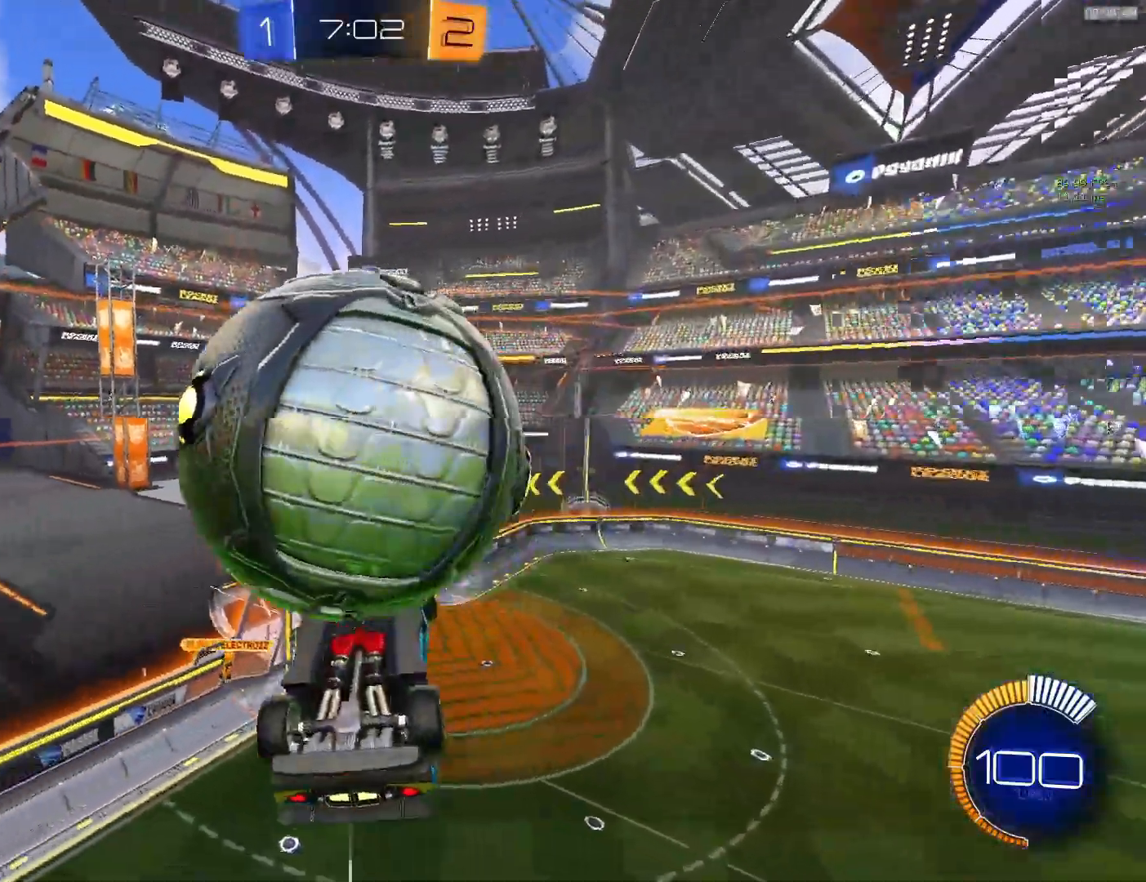
{"buttons": [], "left_stick": "left", "events": [[67, "L1", "up"], [233, "CIRCLE", "down"], [367, "CIRCLE", "up"], [500, "left_stick", "left"]]}
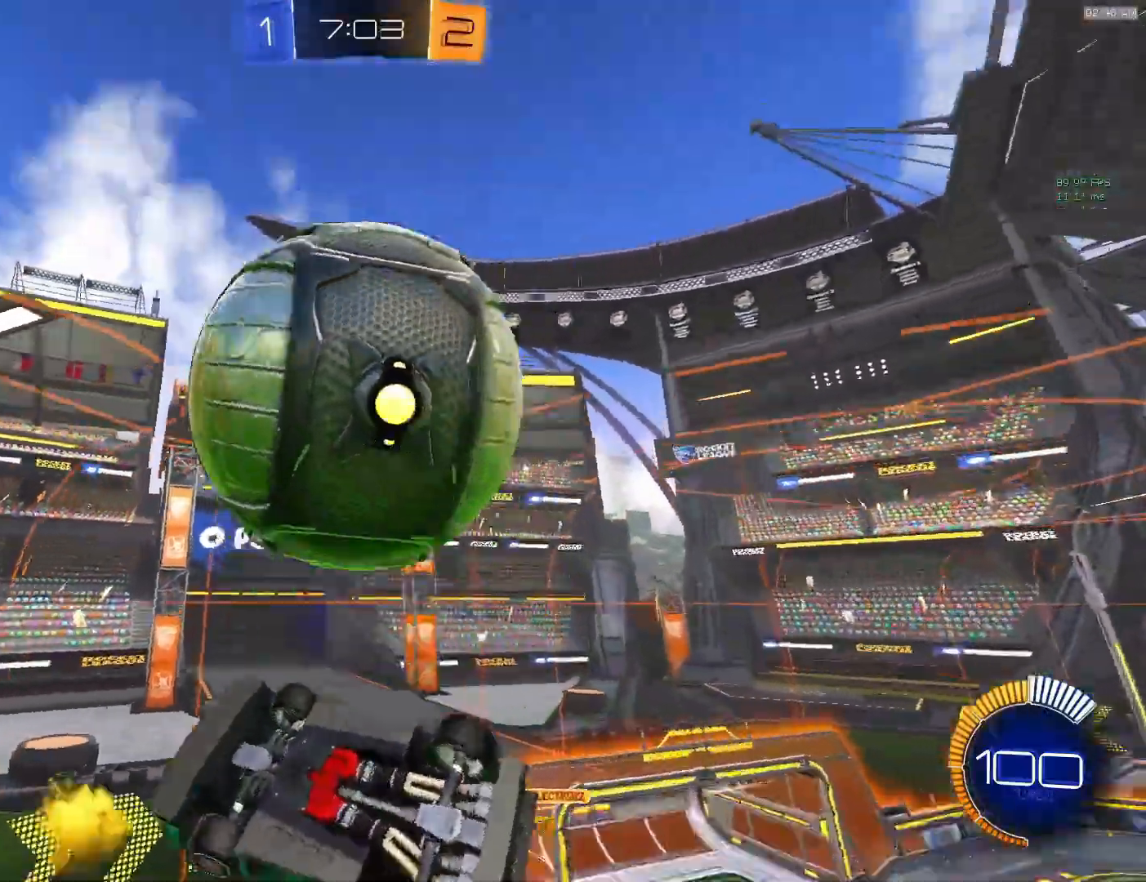
{"buttons": ["CIRCLE"], "left_stick": "right", "events": [[100, "CROSS", "down"], [133, "left_stick", "right"], [183, "CROSS", "up"], [283, "CIRCLE", "down"]]}
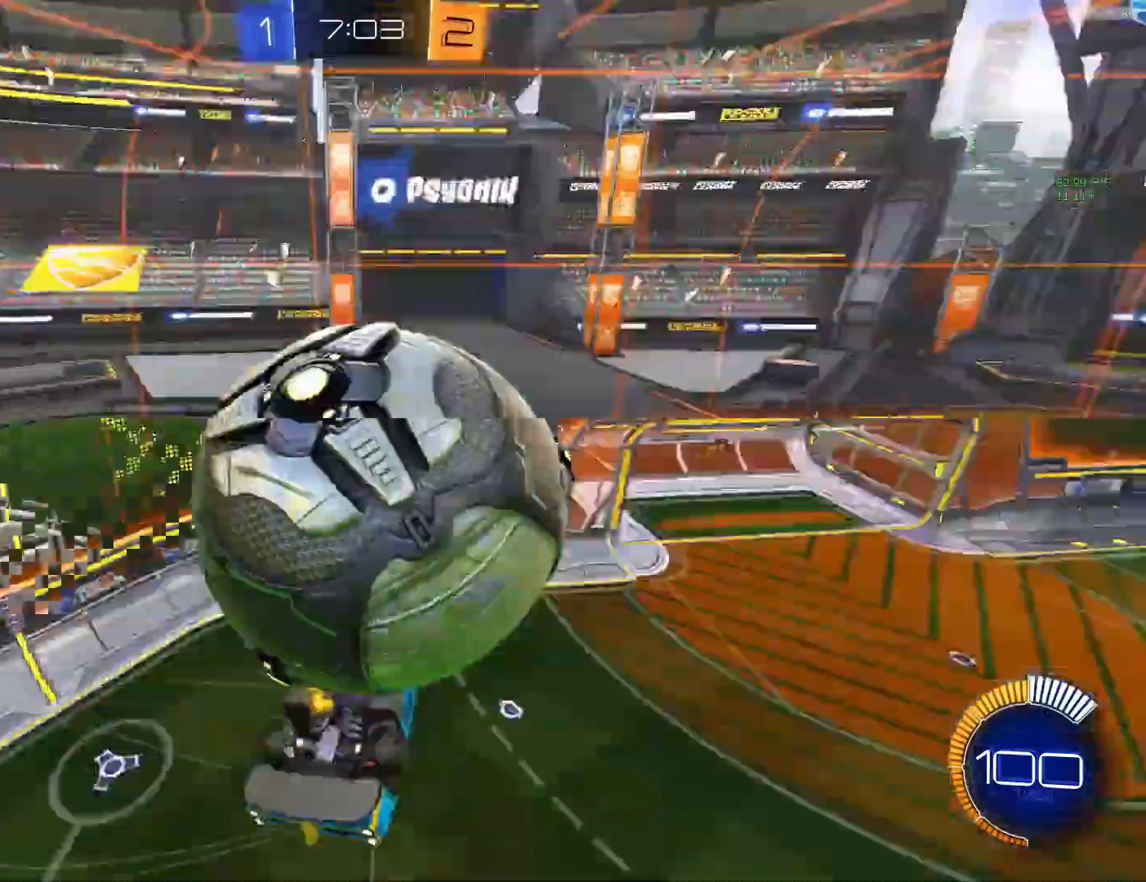
{"buttons": ["CIRCLE"], "left_stick": "right", "events": [[83, "CIRCLE", "up"], [300, "L1", "down"], [383, "L1", "up"], [483, "CIRCLE", "down"]]}
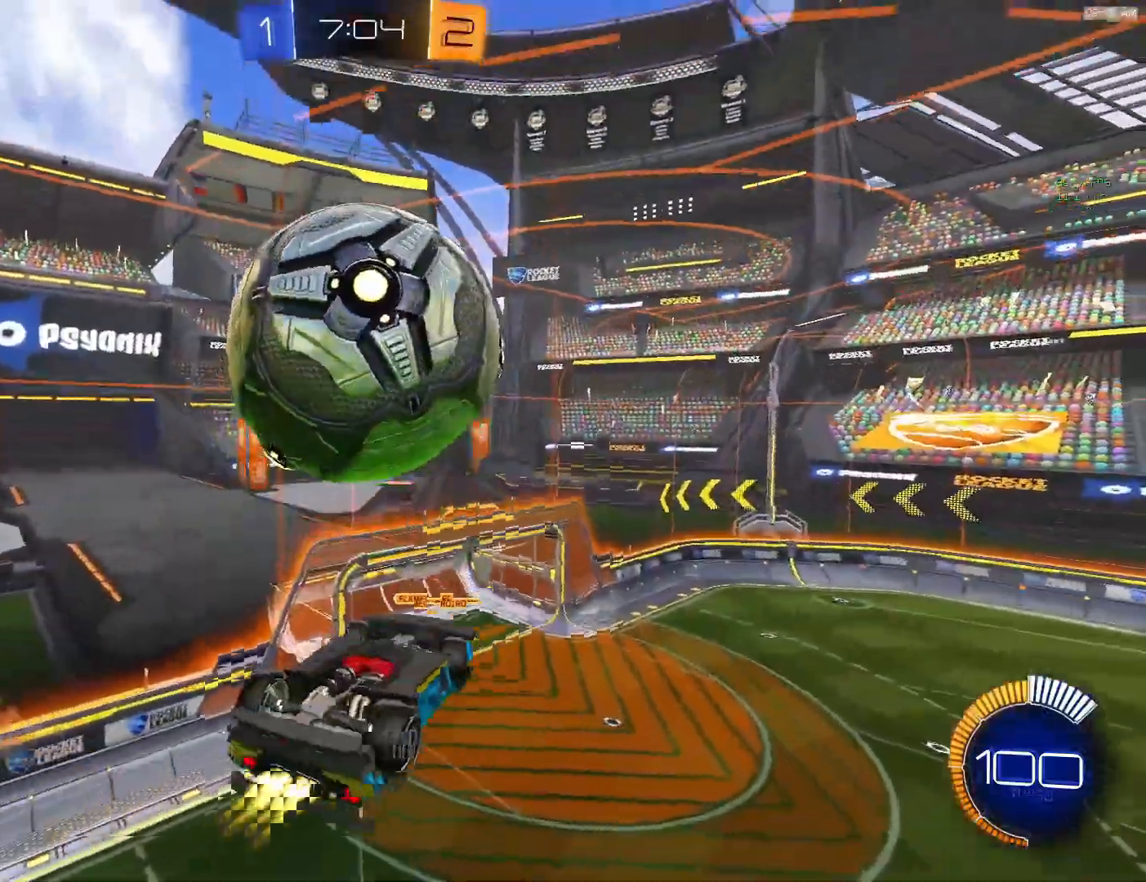
{"buttons": [], "left_stick": "left", "events": [[33, "CROSS", "down"], [83, "L1", "down"], [150, "L1", "up"], [200, "CROSS", "up"], [333, "CIRCLE", "up"], [350, "left_stick", "left"]]}
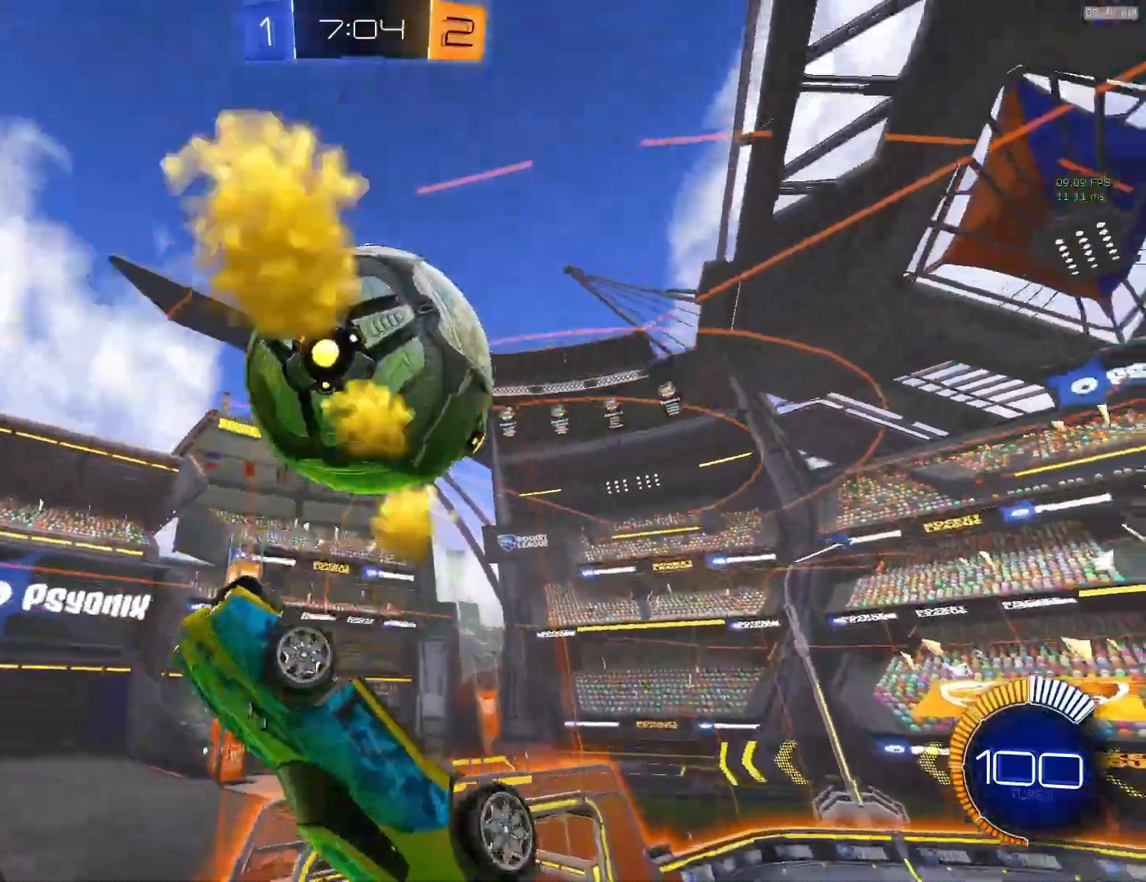
{"buttons": [], "left_stick": "right", "events": [[50, "CROSS", "down"], [117, "CROSS", "up"], [150, "left_stick", "right"]]}
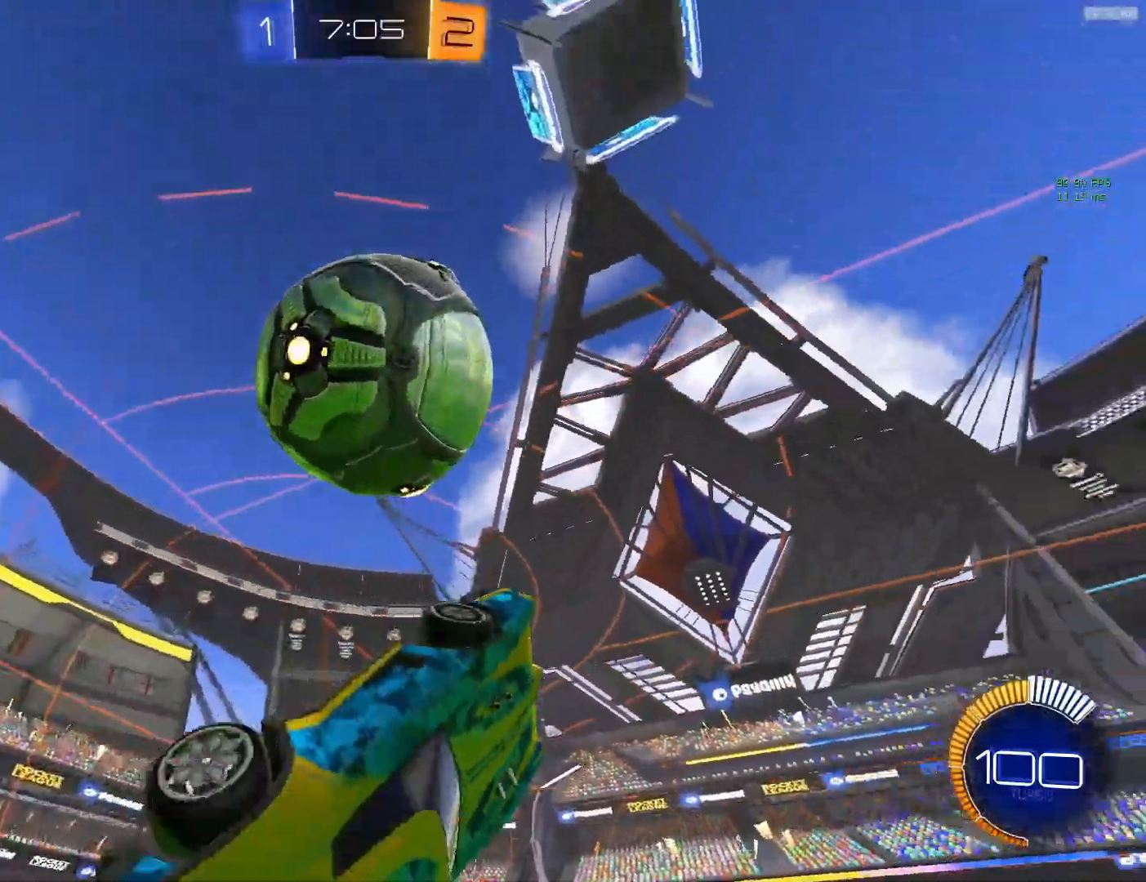
{"buttons": ["L1"], "left_stick": "up-right", "events": [[33, "CIRCLE", "down"], [133, "L1", "down"], [150, "CIRCLE", "up"], [233, "left_stick", "up-right"], [333, "TRIANGLE", "down"], [383, "TRIANGLE", "up"]]}
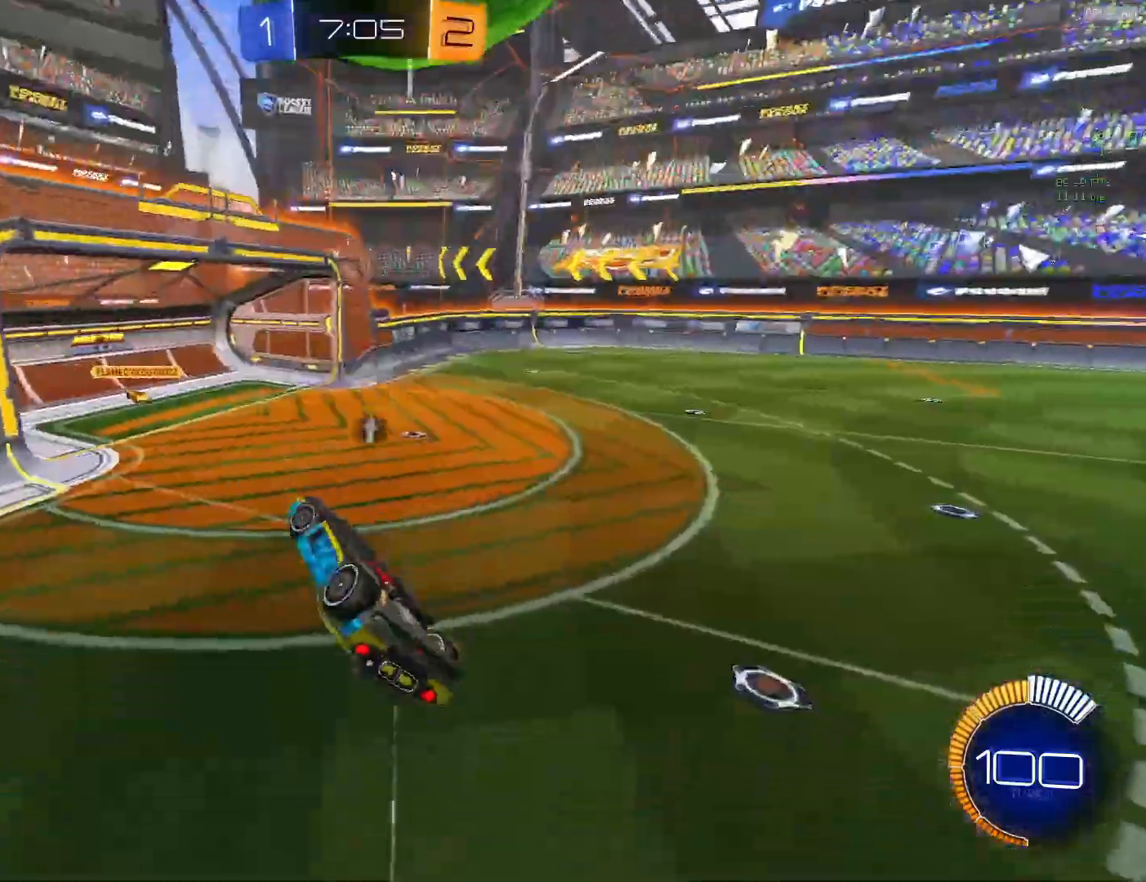
{"buttons": ["L2"], "left_stick": "down-left", "events": [[167, "L2", "down"], [183, "L1", "up"], [300, "left_stick", "right"], [483, "left_stick", "down-left"]]}
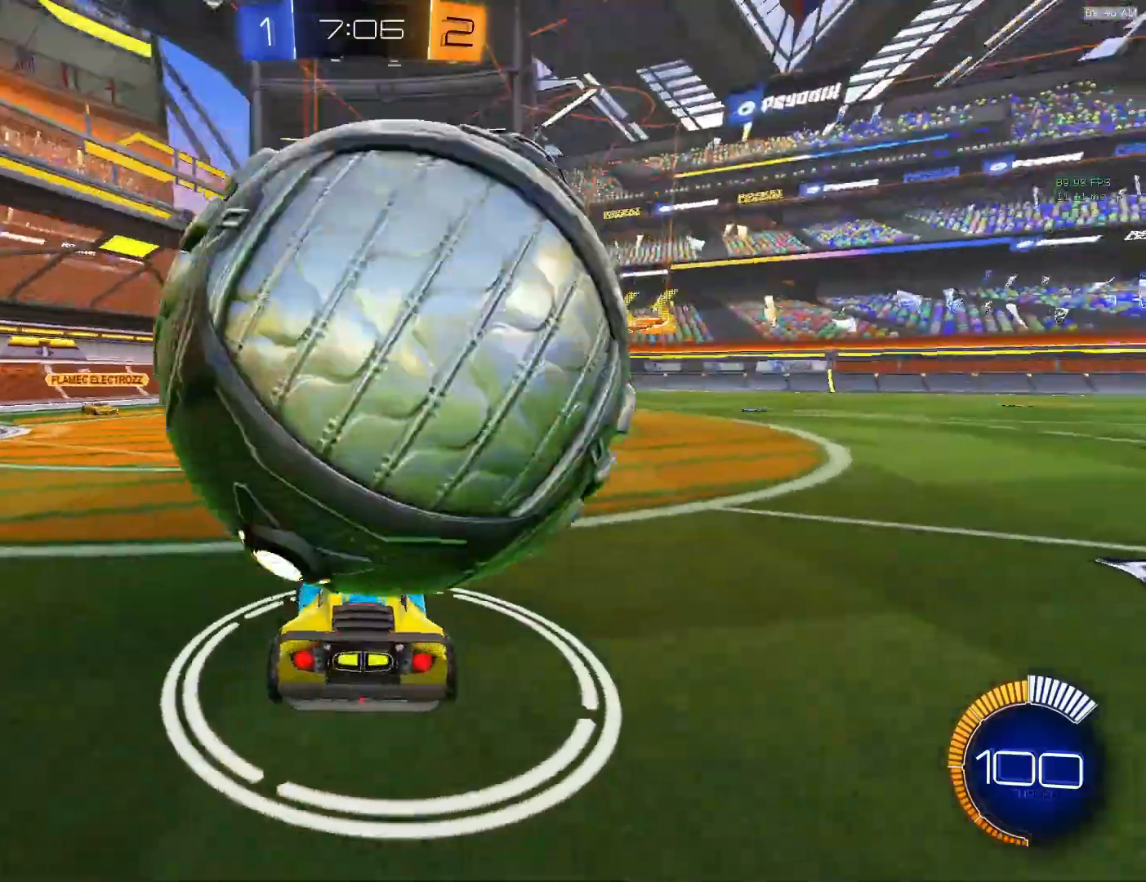
{"buttons": [], "left_stick": "right", "events": [[17, "left_stick", "left"], [317, "CIRCLE", "down"], [317, "L2", "up"], [350, "left_stick", "center"], [417, "left_stick", "right"], [450, "CIRCLE", "up"]]}
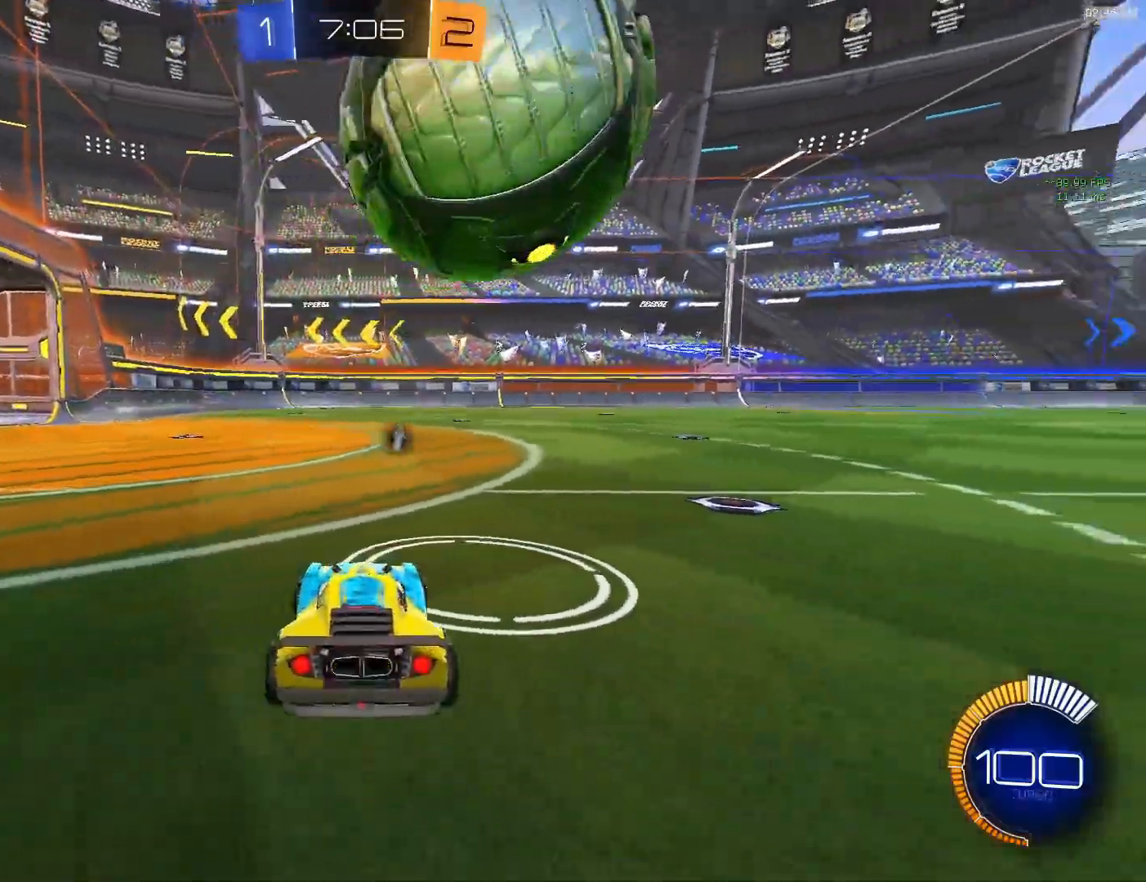
{"buttons": ["CROSS", "CIRCLE", "L1"], "left_stick": "up-right", "events": [[67, "R2", "down"], [217, "CROSS", "down"], [250, "R2", "up"], [383, "CROSS", "up"], [383, "left_stick", "up-right"], [417, "L1", "down"], [450, "CIRCLE", "down"], [483, "CROSS", "down"]]}
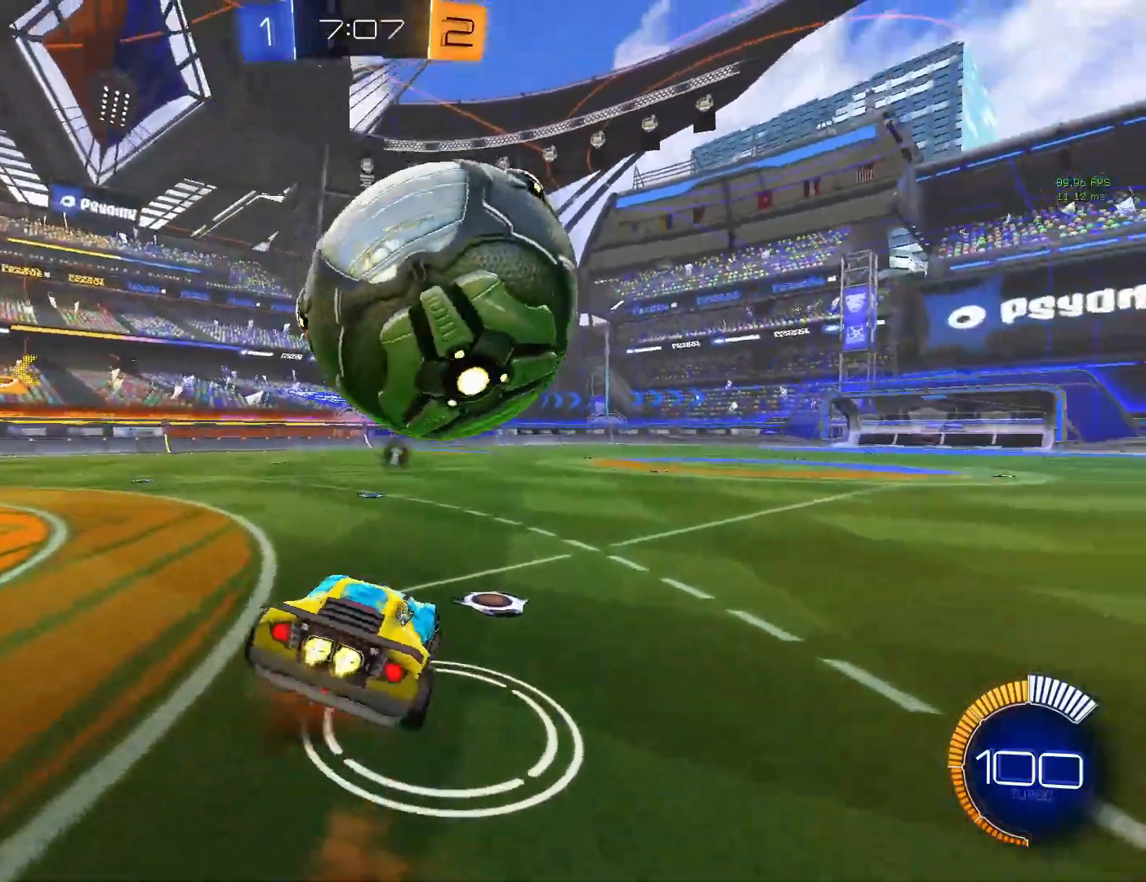
{"buttons": ["L1"], "left_stick": "up-right", "events": [[50, "CIRCLE", "up"], [100, "CIRCLE", "down"], [150, "CROSS", "up"], [200, "CROSS", "down"], [317, "CROSS", "up"], [417, "CIRCLE", "up"]]}
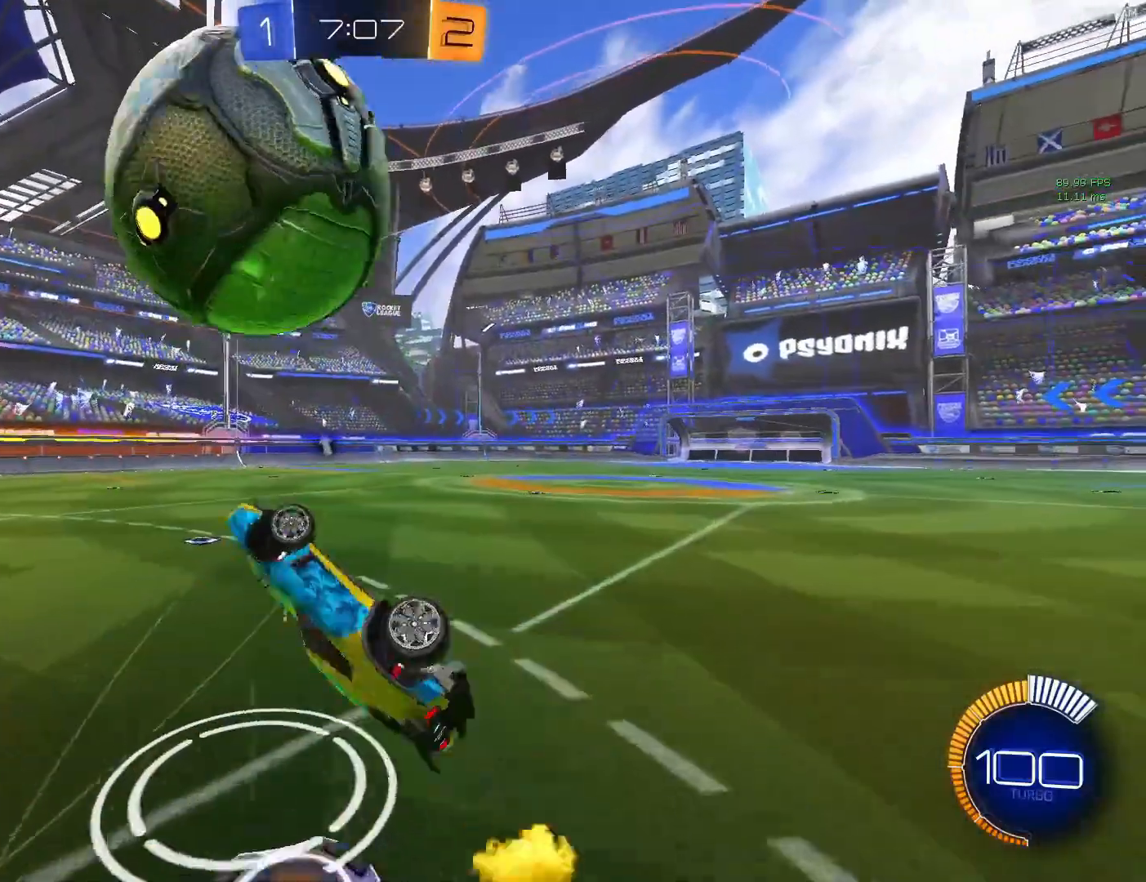
{"buttons": [], "left_stick": "center", "events": [[50, "CIRCLE", "down"], [83, "CIRCLE", "up"], [233, "L1", "up"], [250, "left_stick", "center"]]}
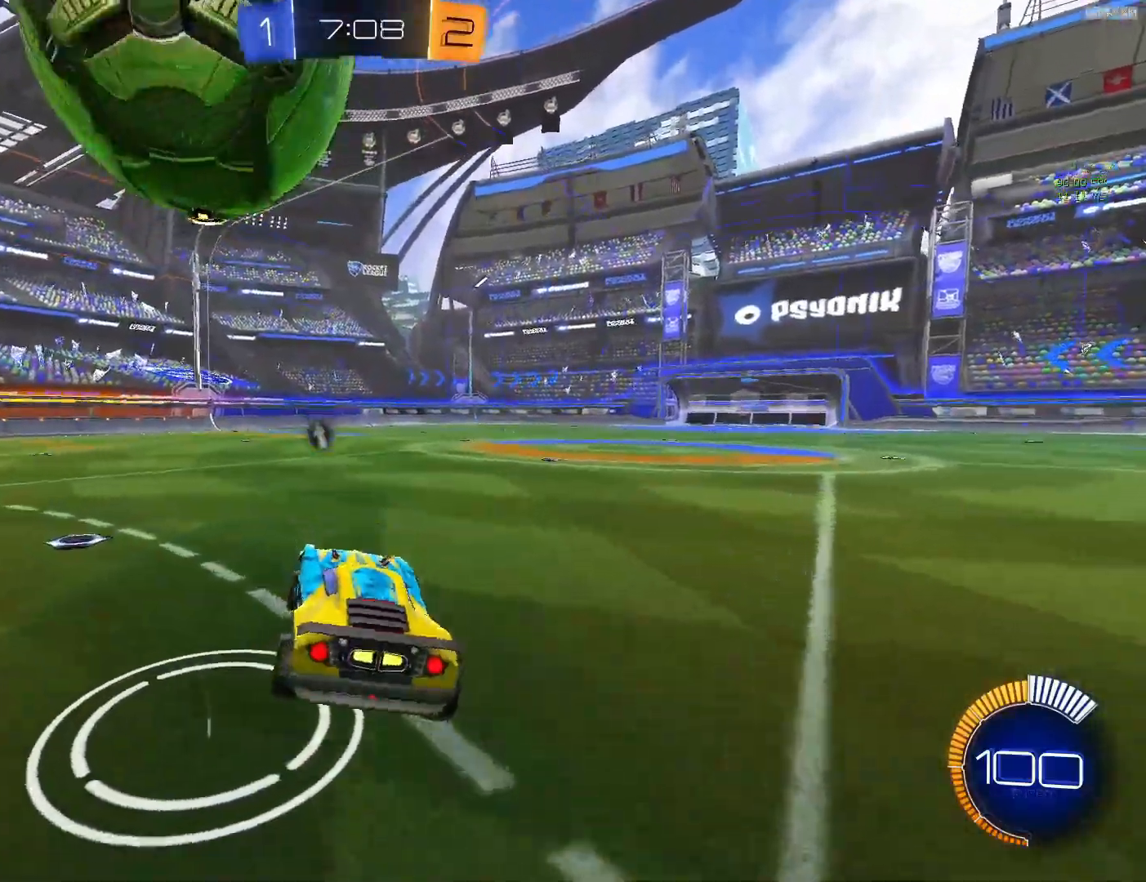
{"buttons": [], "left_stick": "left", "events": [[400, "left_stick", "left"]]}
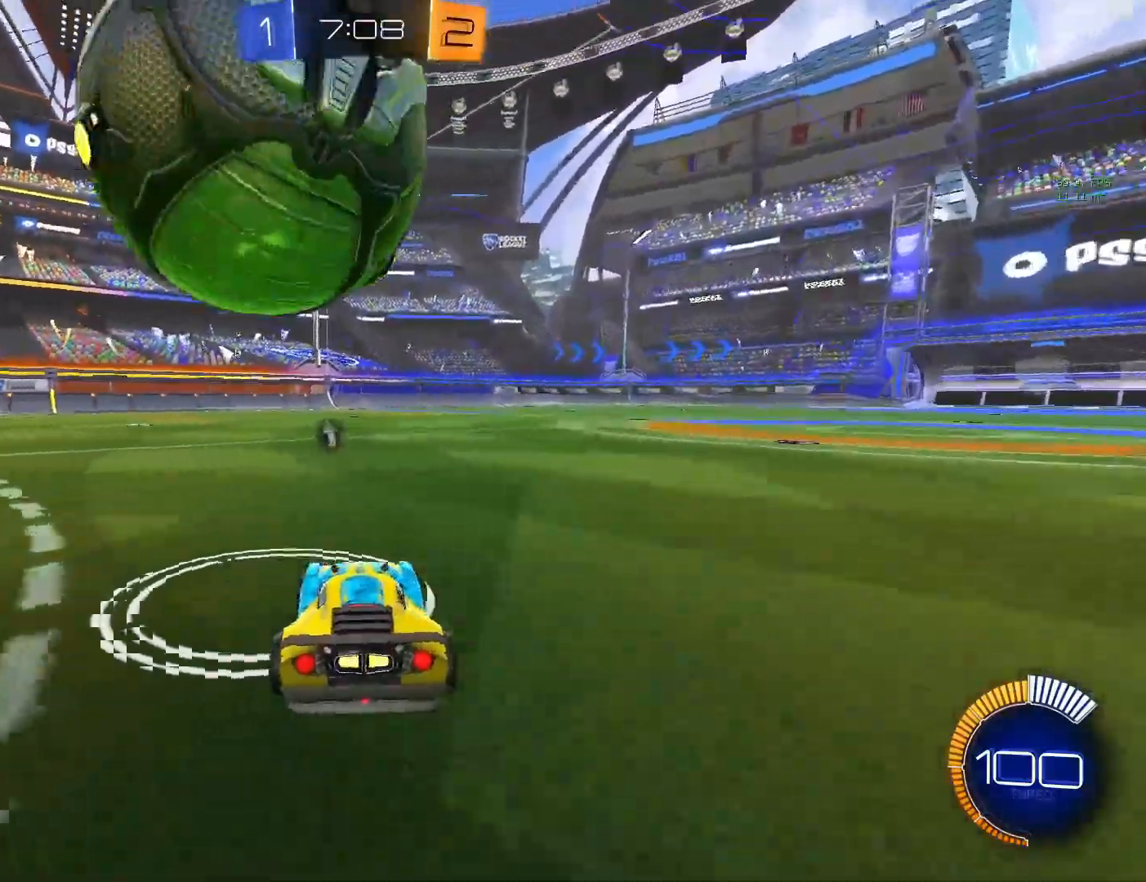
{"buttons": ["CIRCLE", "R2"], "left_stick": "center", "events": [[50, "left_stick", "right"], [233, "R2", "down"], [267, "left_stick", "center"], [317, "CIRCLE", "down"], [383, "left_stick", "left"], [433, "left_stick", "center"]]}
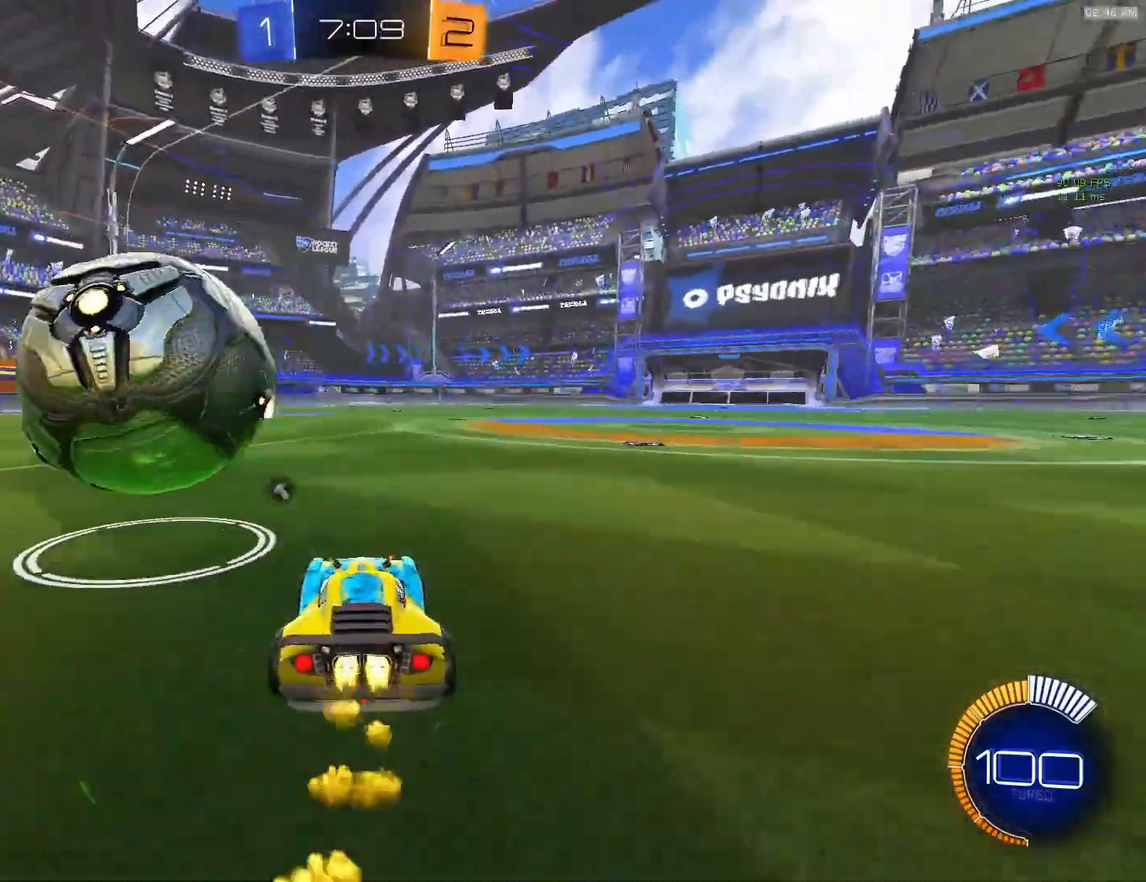
{"buttons": ["CIRCLE", "R2"], "left_stick": "left", "events": [[83, "TRIANGLE", "down"], [83, "left_stick", "left"], [233, "TRIANGLE", "up"], [317, "left_stick", "center"], [450, "left_stick", "left"]]}
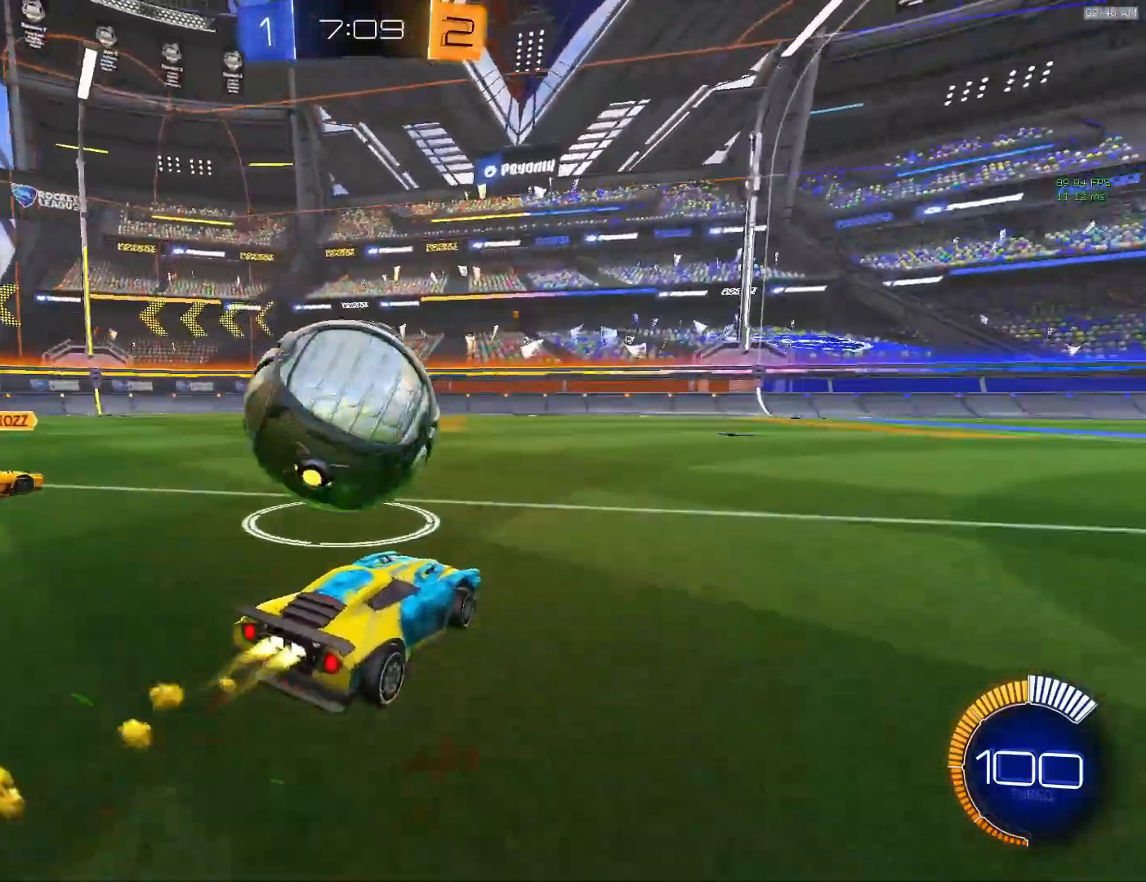
{"buttons": ["R2"], "left_stick": "center", "events": [[33, "CIRCLE", "up"], [83, "left_stick", "right"], [167, "left_stick", "left"], [267, "CIRCLE", "down"], [267, "left_stick", "center"], [367, "left_stick", "left"], [417, "CIRCLE", "up"], [500, "left_stick", "center"]]}
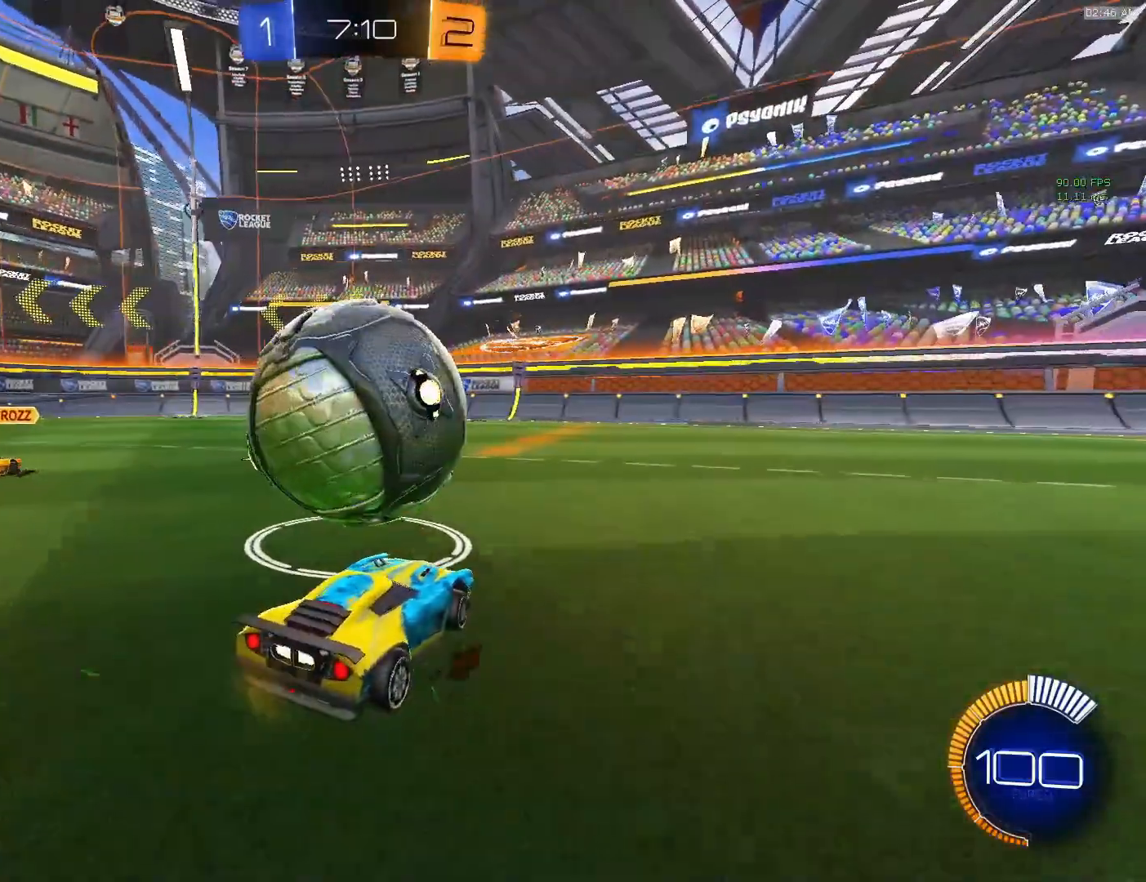
{"buttons": ["R2"], "left_stick": "center", "events": [[33, "CIRCLE", "down"], [217, "CIRCLE", "up"], [300, "CIRCLE", "down"], [400, "CIRCLE", "up"], [450, "left_stick", "right"], [500, "left_stick", "center"]]}
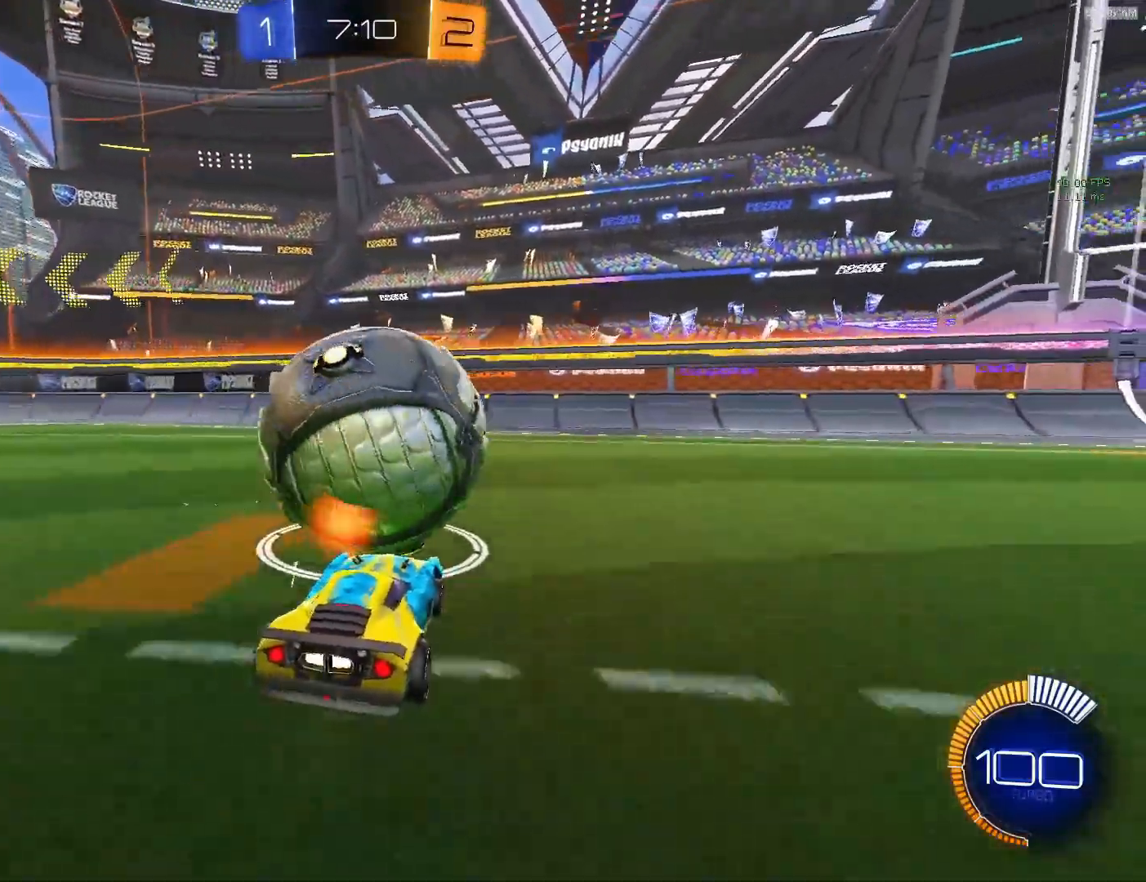
{"buttons": [], "left_stick": "center", "events": [[383, "R2", "up"]]}
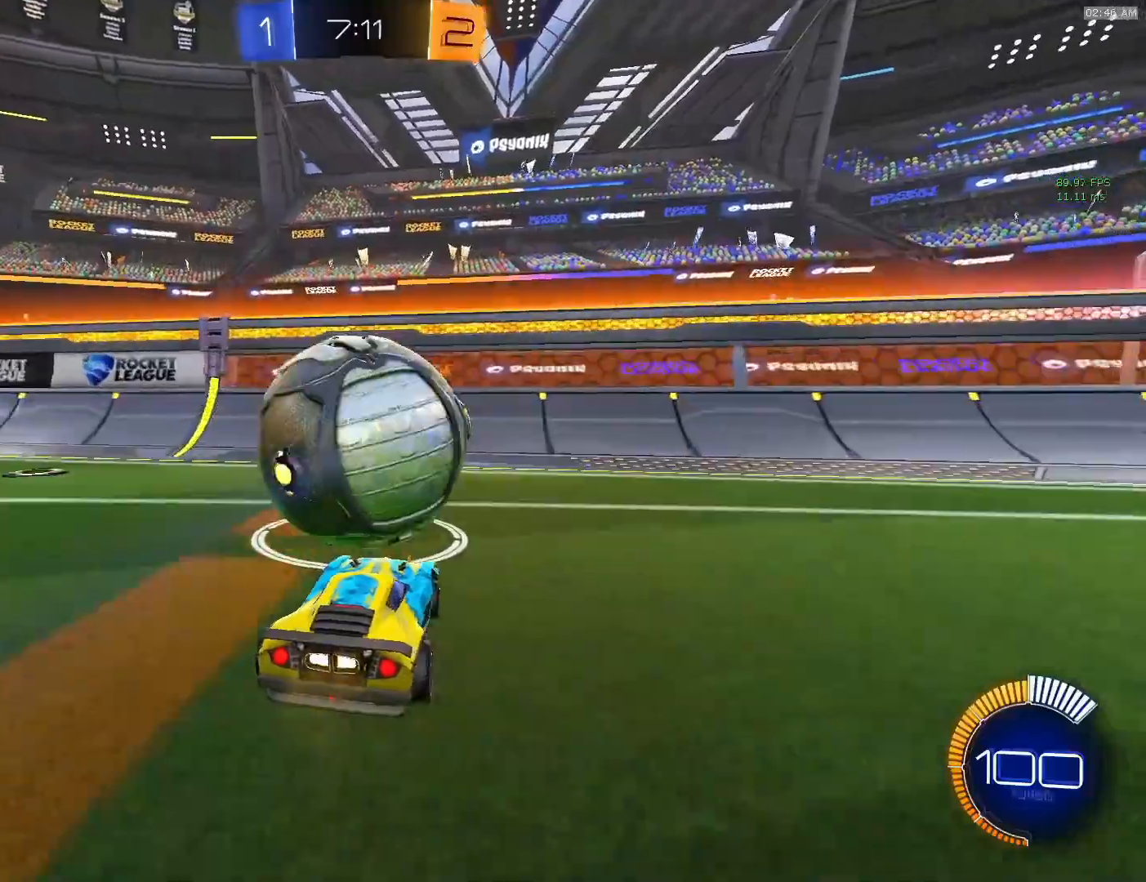
{"buttons": ["R2"], "left_stick": "left", "events": [[83, "R2", "down"], [233, "left_stick", "left"], [317, "left_stick", "center"], [483, "left_stick", "left"]]}
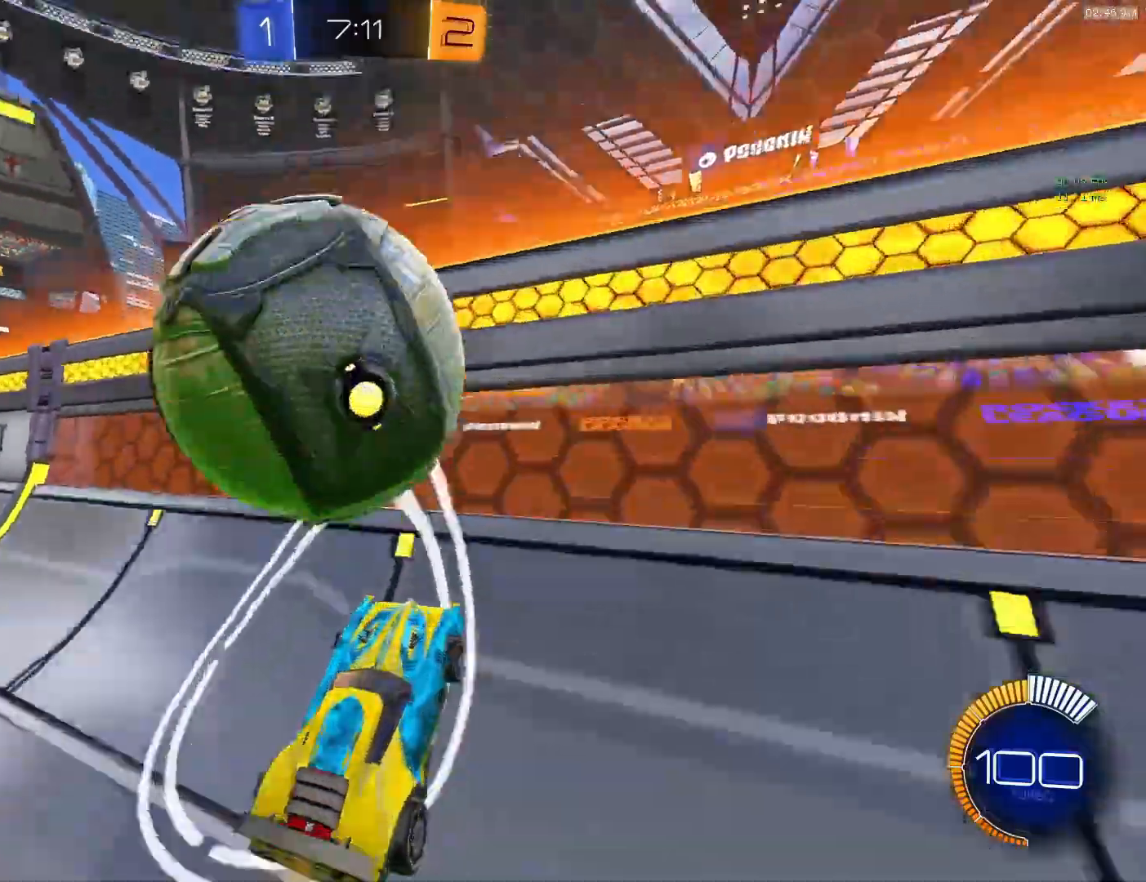
{"buttons": ["CROSS", "L1"], "left_stick": "right", "events": [[100, "left_stick", "center"], [200, "R2", "up"], [217, "L2", "down"], [283, "CIRCLE", "down"], [333, "L2", "up"], [350, "CROSS", "down"], [367, "CIRCLE", "up"], [417, "left_stick", "down"], [450, "L1", "down"], [483, "left_stick", "right"]]}
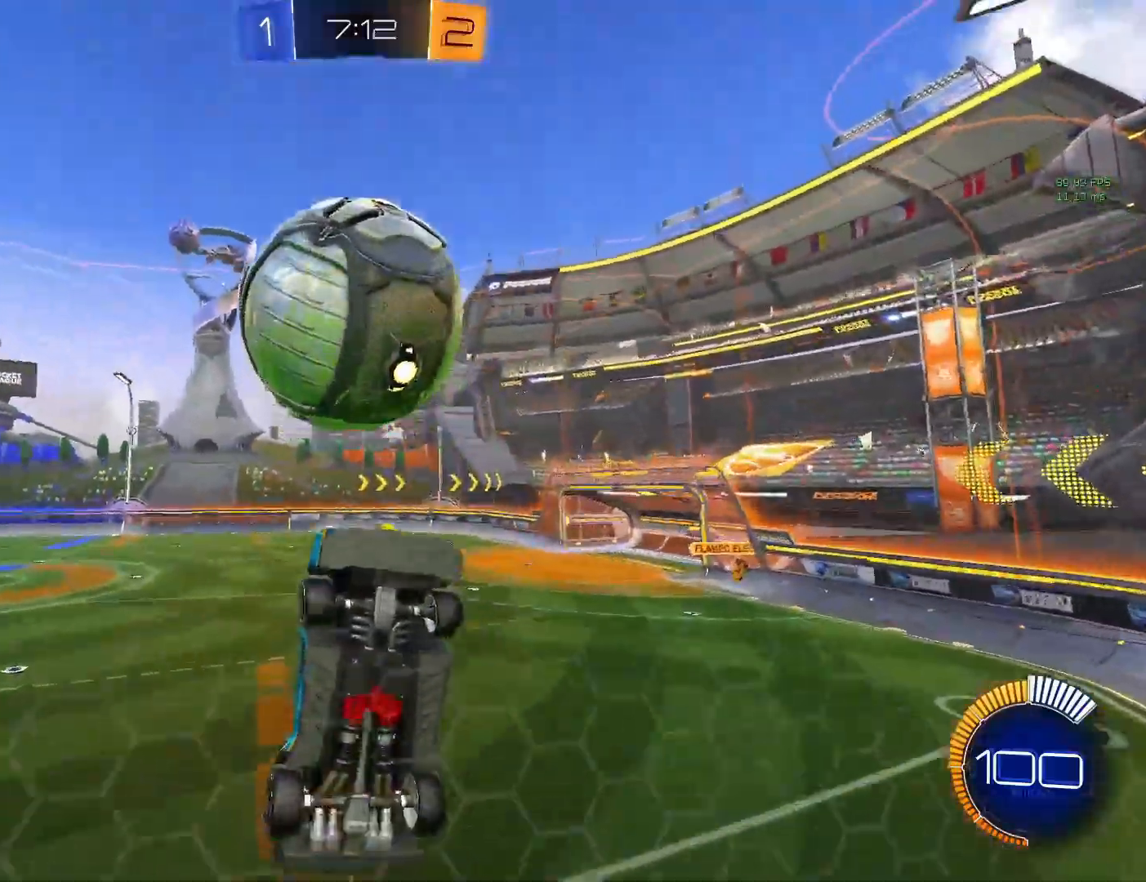
{"buttons": ["CIRCLE", "L1"], "left_stick": "right", "events": [[50, "CROSS", "up"], [150, "CIRCLE", "down"], [183, "left_stick", "down-right"], [300, "left_stick", "right"], [317, "CIRCLE", "up"], [383, "CIRCLE", "down"]]}
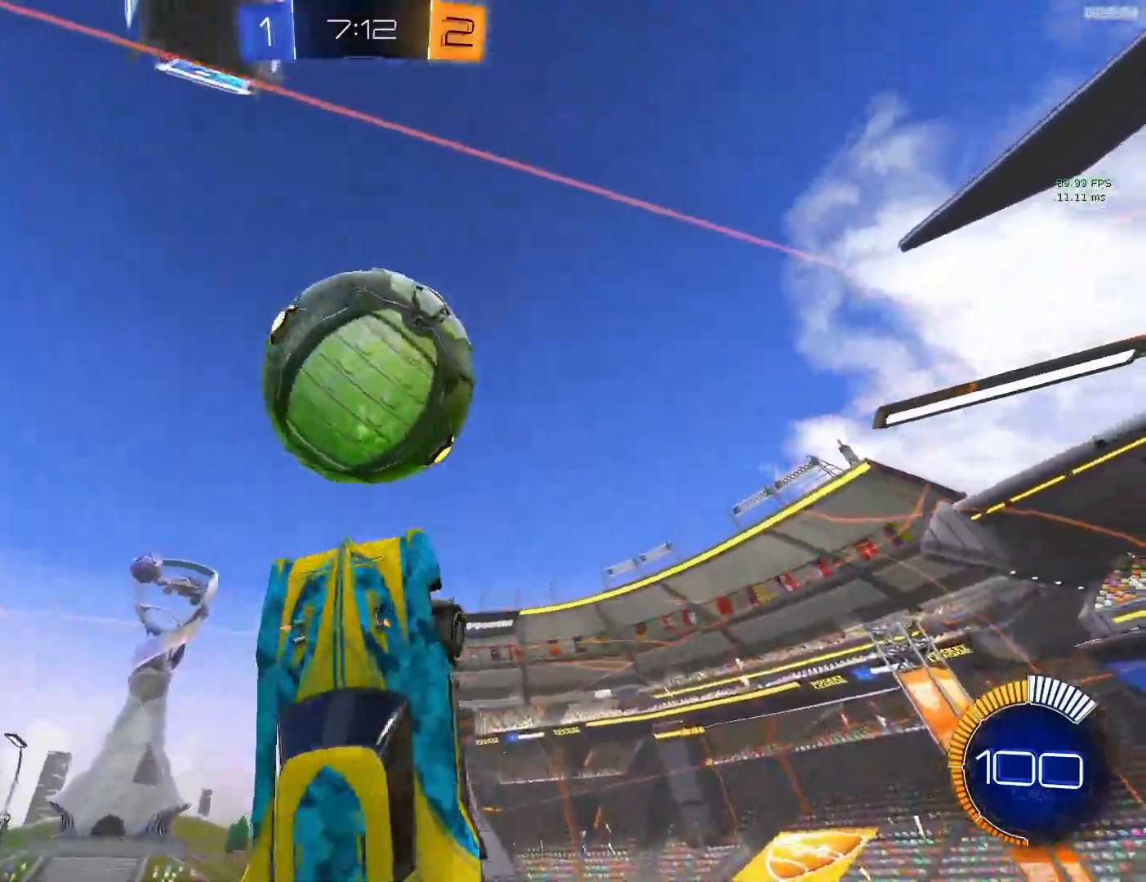
{"buttons": [], "left_stick": "down-right", "events": [[17, "CIRCLE", "up"], [83, "CIRCLE", "down"], [83, "left_stick", "down-right"], [167, "L1", "up"], [183, "CIRCLE", "up"], [350, "CIRCLE", "down"], [500, "CIRCLE", "up"]]}
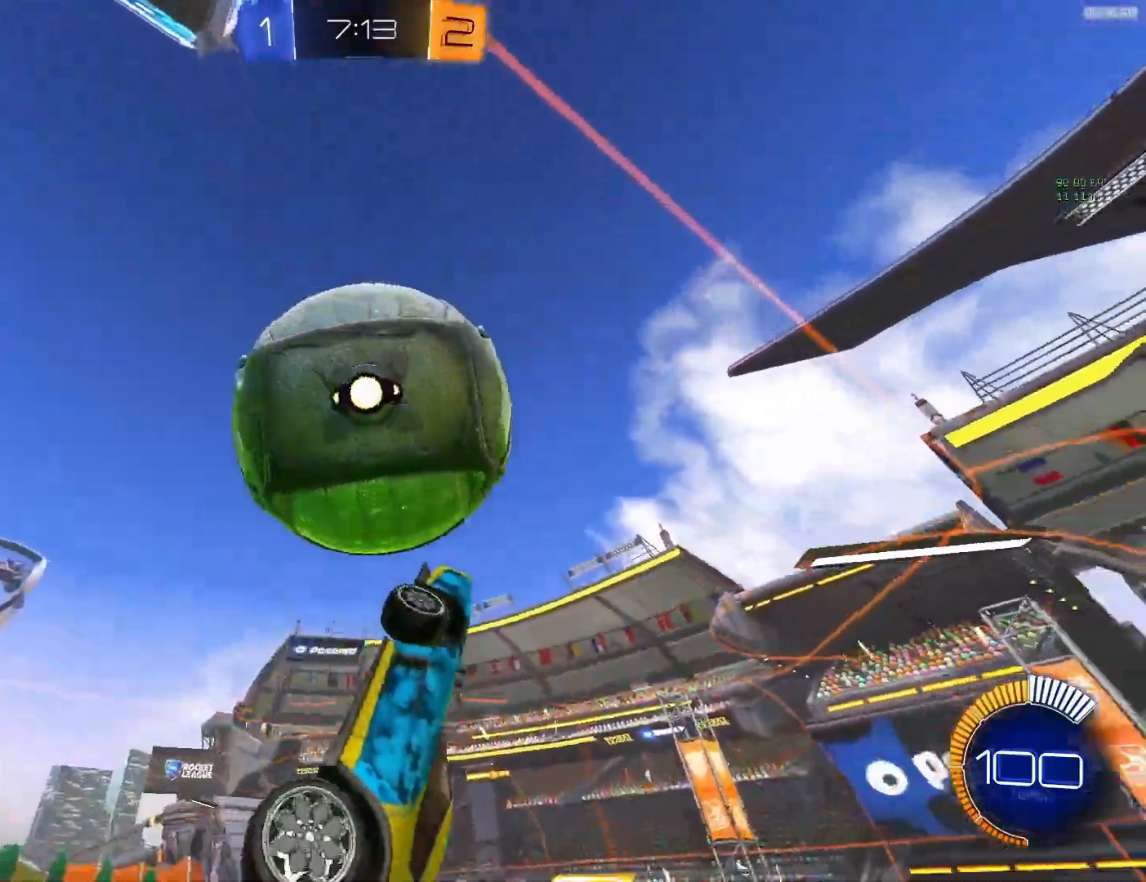
{"buttons": [], "left_stick": "up-right", "events": [[83, "CIRCLE", "down"], [183, "CIRCLE", "up"], [200, "left_stick", "right"], [250, "L1", "down"], [300, "left_stick", "up-right"], [350, "L1", "up"]]}
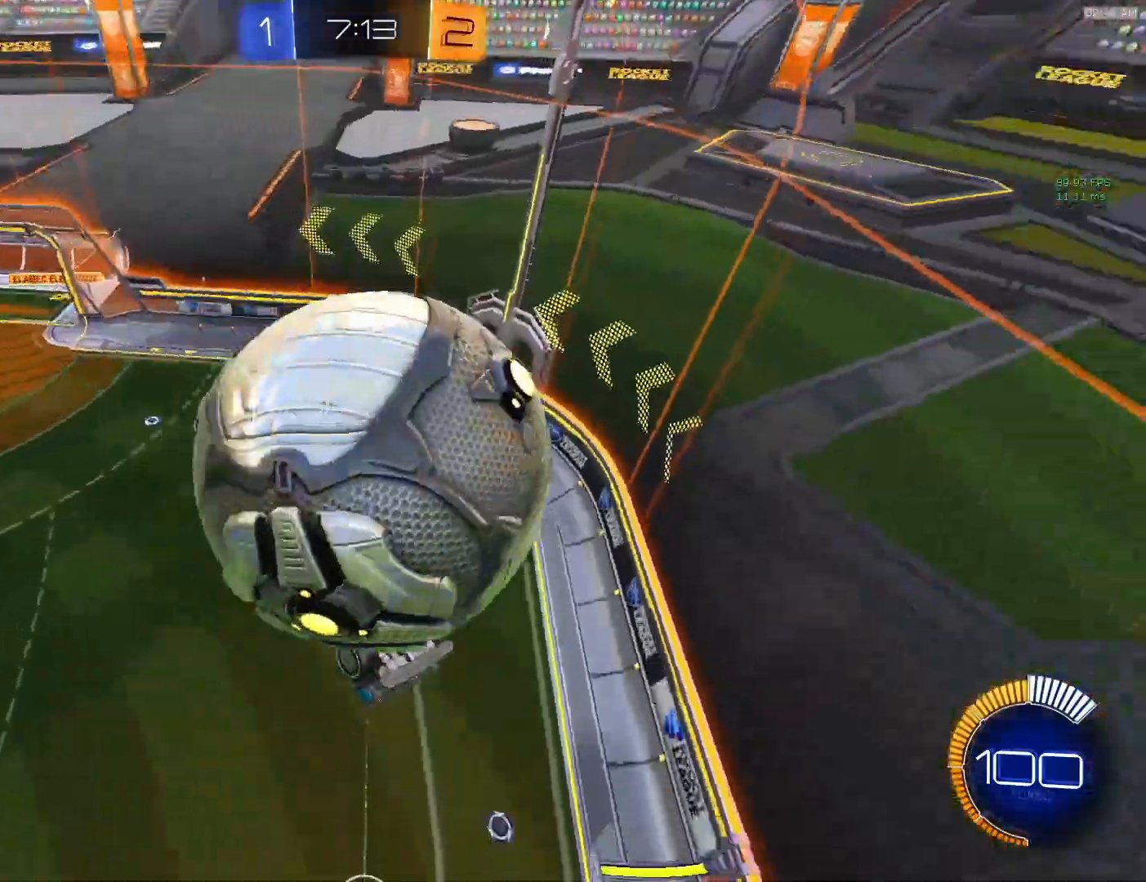
{"buttons": [], "left_stick": "right", "events": [[83, "L1", "down"], [267, "L1", "up"], [317, "left_stick", "right"]]}
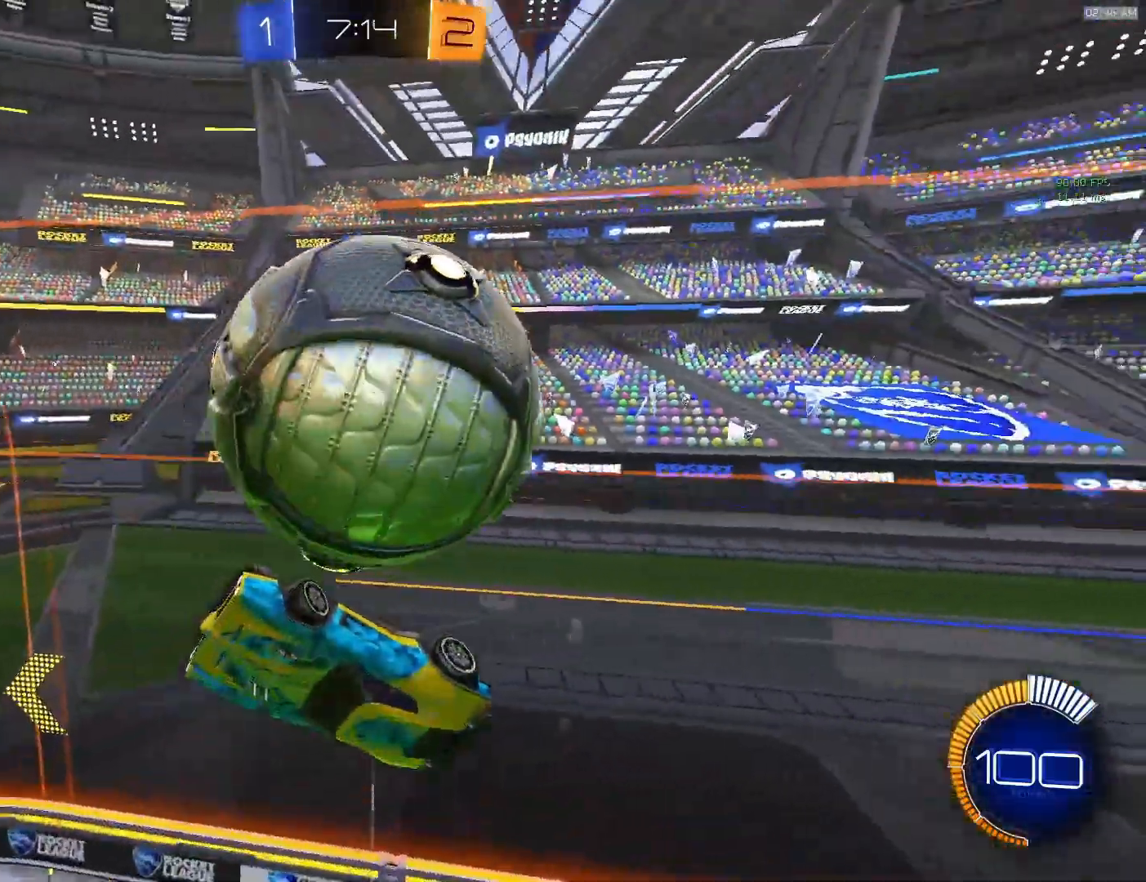
{"buttons": [], "left_stick": "left", "events": [[33, "left_stick", "down-right"], [283, "left_stick", "left"]]}
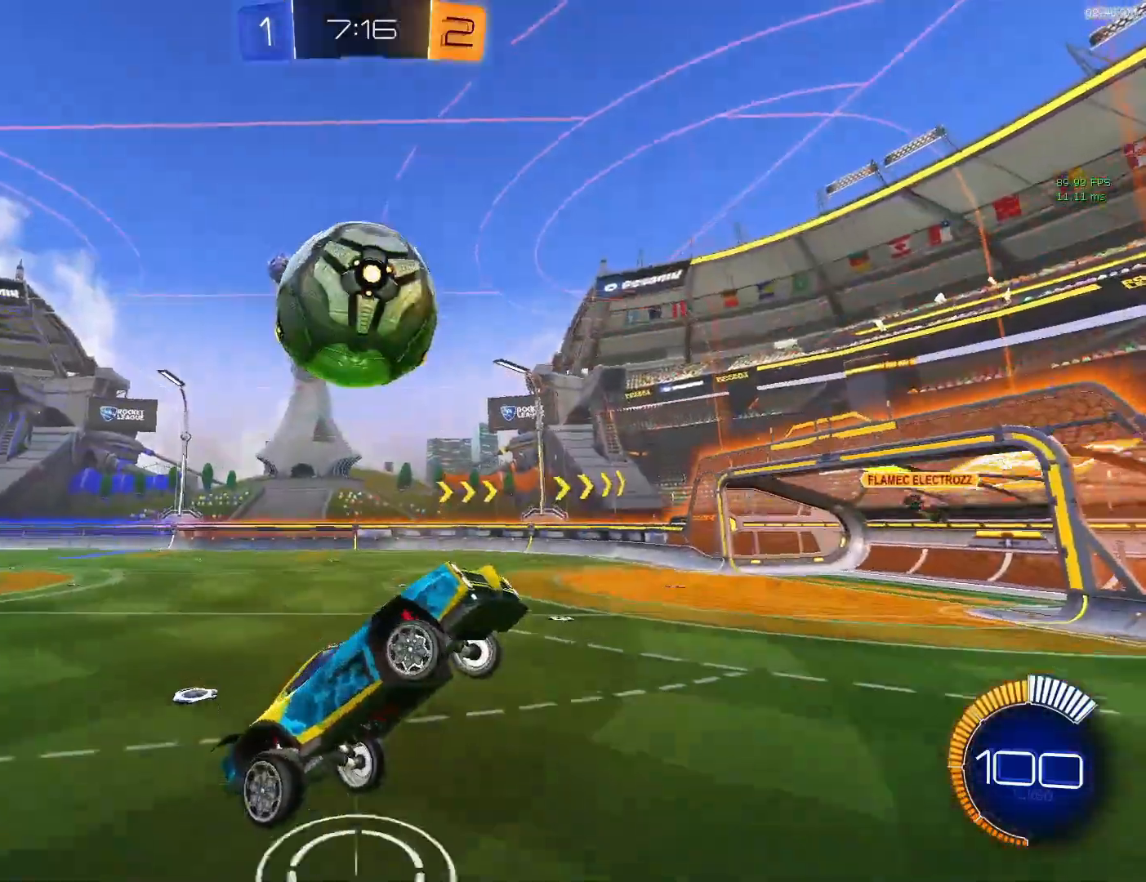
{"buttons": ["R2"], "left_stick": "left", "events": [[83, "R2", "down"]]}
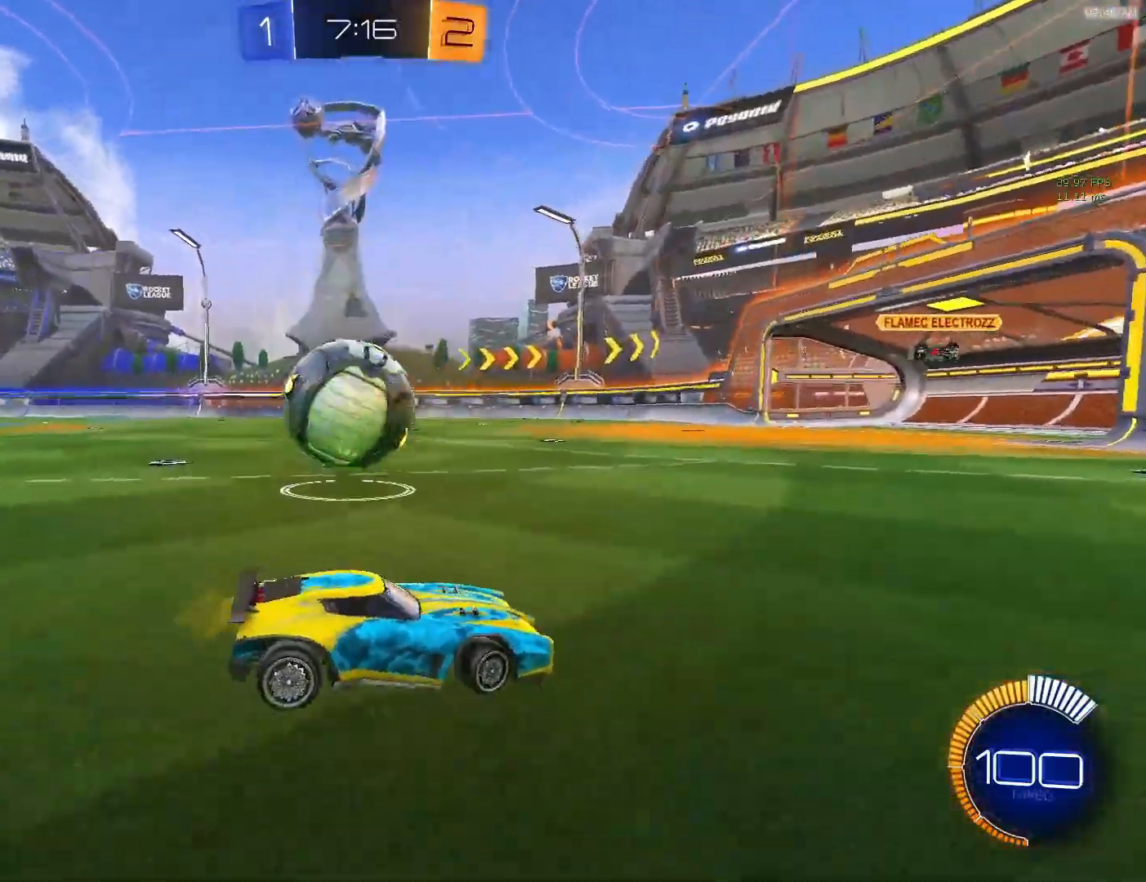
{"buttons": [], "left_stick": "left", "events": [[100, "R2", "up"], [200, "R2", "down"], [217, "left_stick", "center"], [317, "left_stick", "left"], [417, "R2", "up"]]}
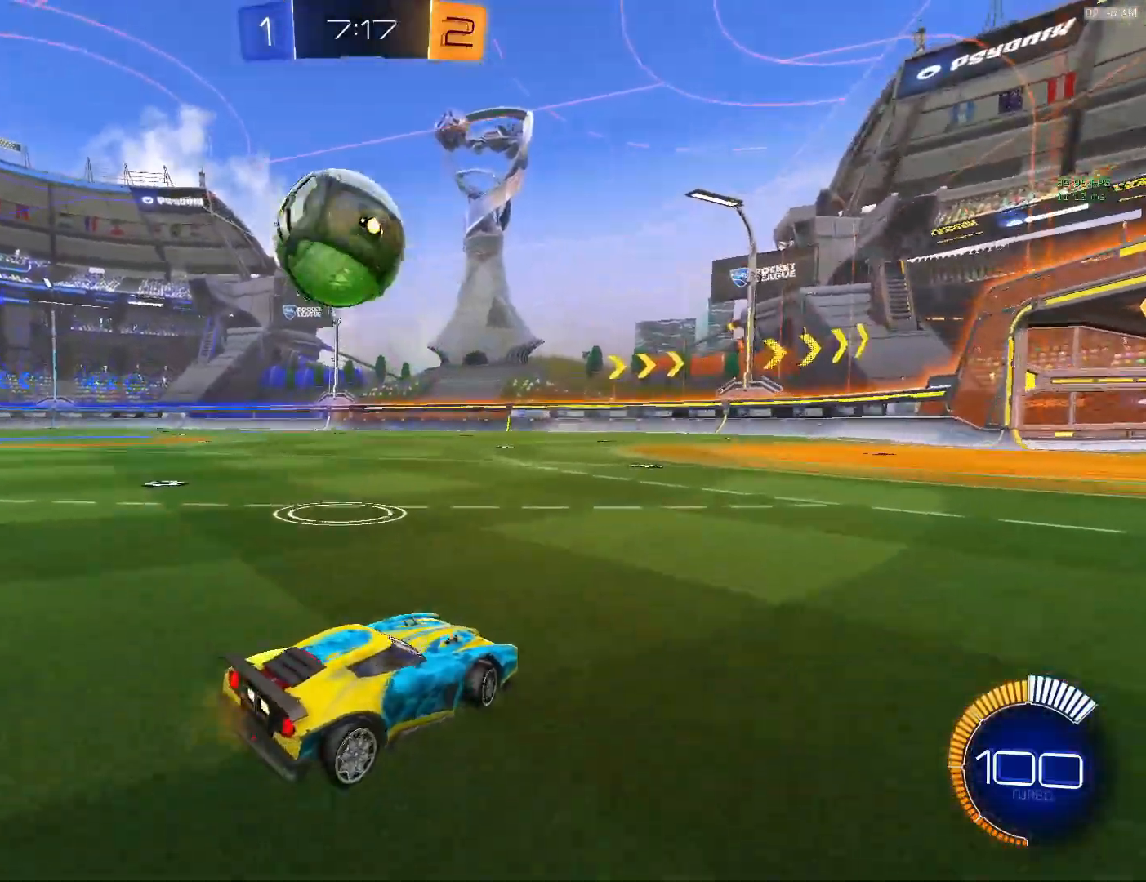
{"buttons": ["CROSS"], "left_stick": "down", "events": [[67, "R2", "down"], [233, "R2", "up"], [317, "CROSS", "down"], [400, "left_stick", "down"]]}